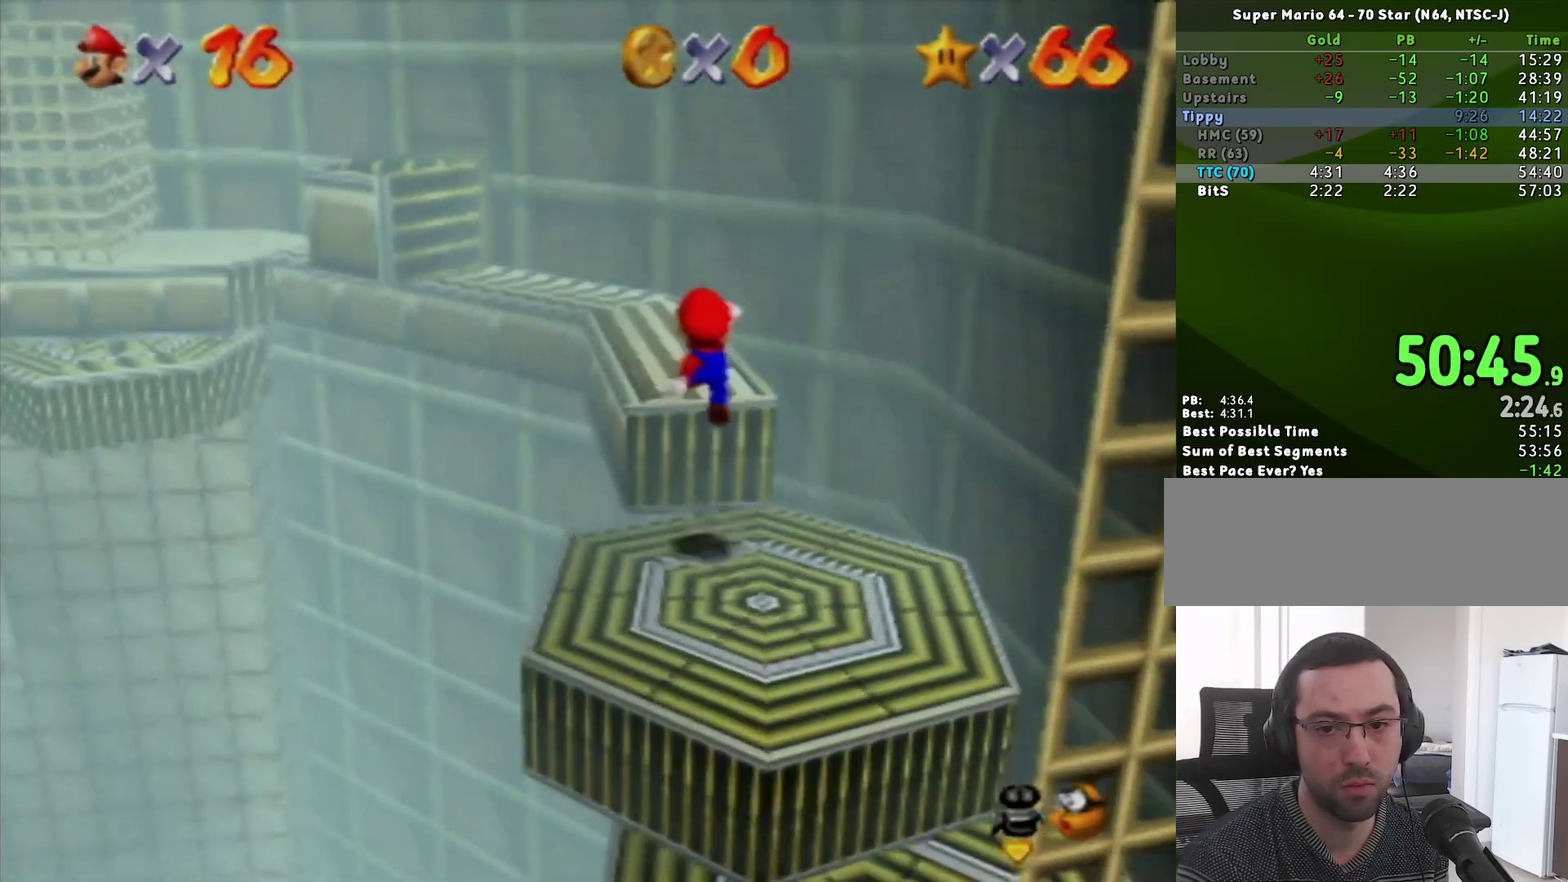
Gameplay with a controller (Nintendo layout); each line is a JSON object with the inputs held at the frame after it. "events" lists button and stick changes between this image and that frame as [ms after this image, input, new state], when the widget could be followed in between. Not read: L3 R3.
{"buttons": [], "left_stick": "up-left", "events": [[100, "B", "down"], [200, "A", "up"], [200, "B", "up"], [417, "left_stick", "up-left"]]}
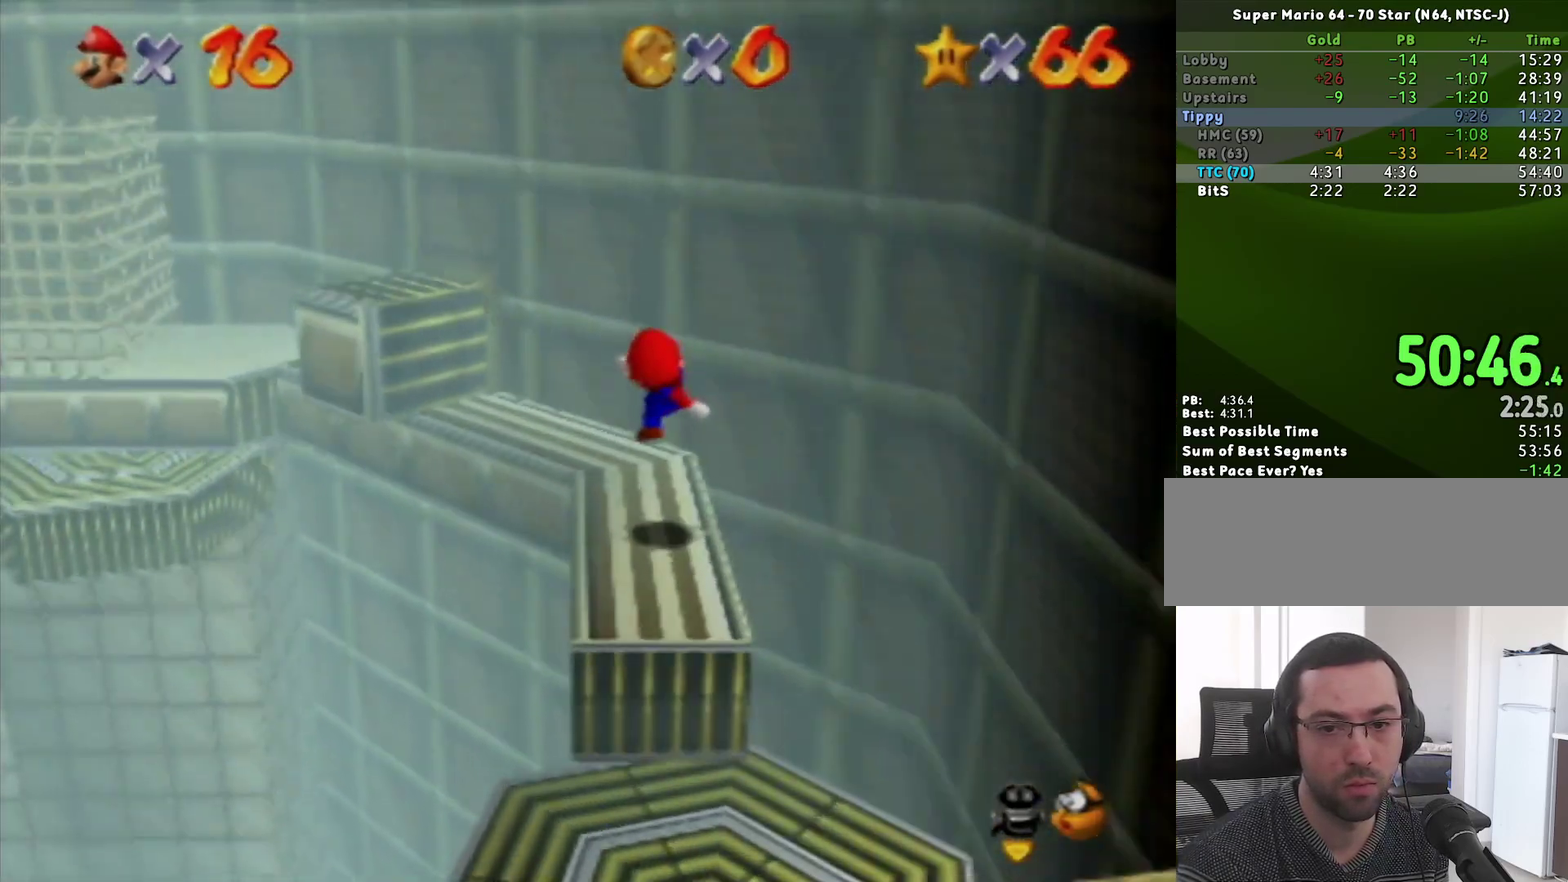
{"buttons": ["A", "Z"], "left_stick": "up-left", "events": [[433, "Z", "down"], [467, "A", "down"]]}
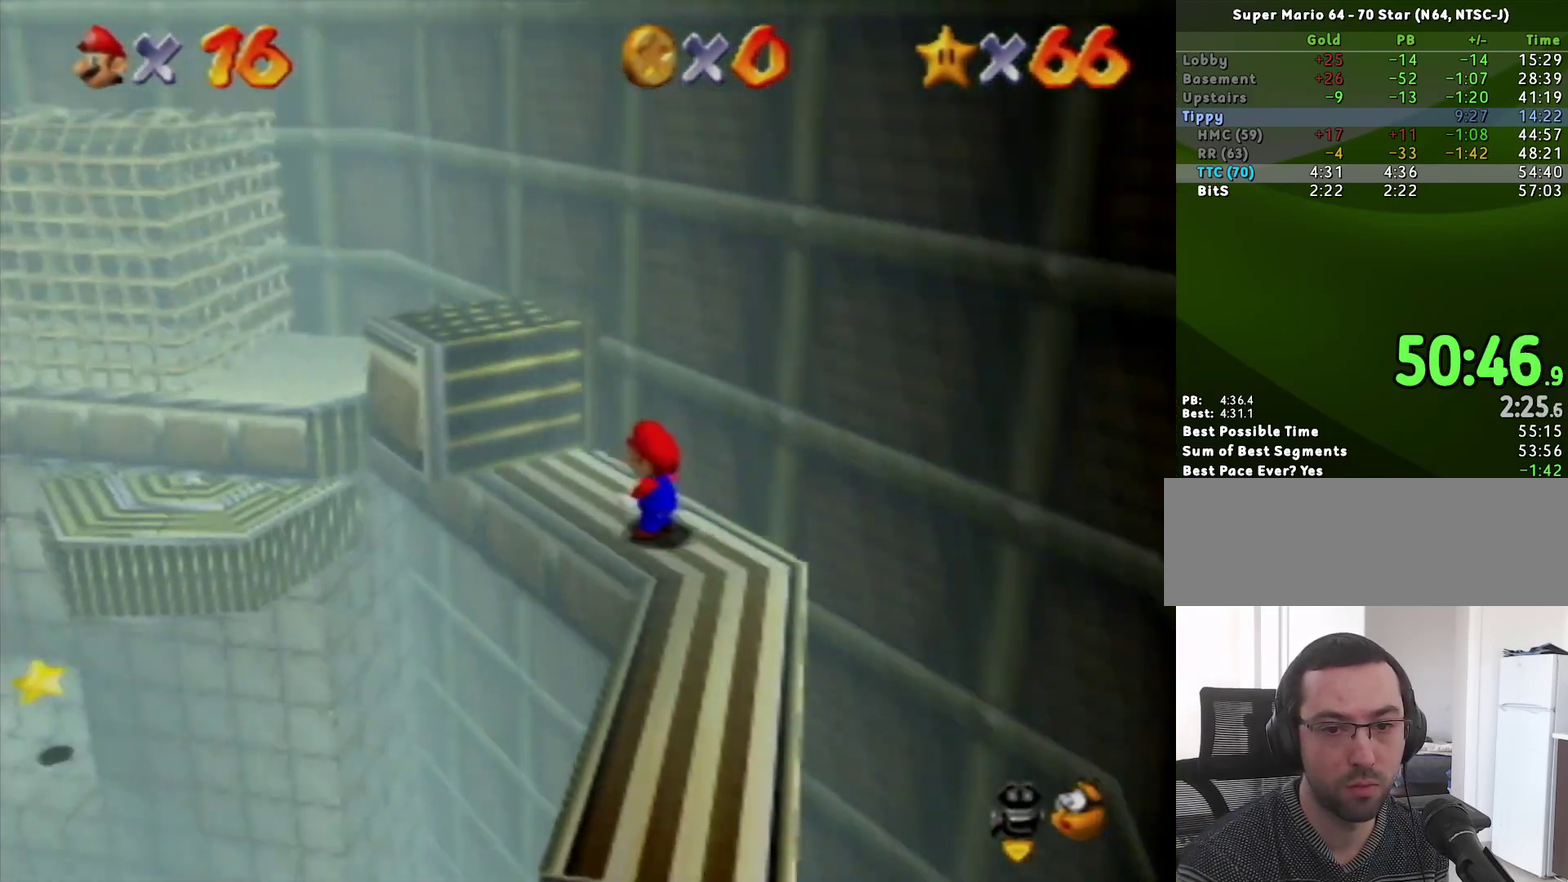
{"buttons": ["Z"], "left_stick": "up-left", "events": [[67, "A", "up"], [133, "A", "down"], [200, "A", "up"], [283, "A", "down"], [350, "A", "up"], [417, "A", "down"], [467, "A", "up"]]}
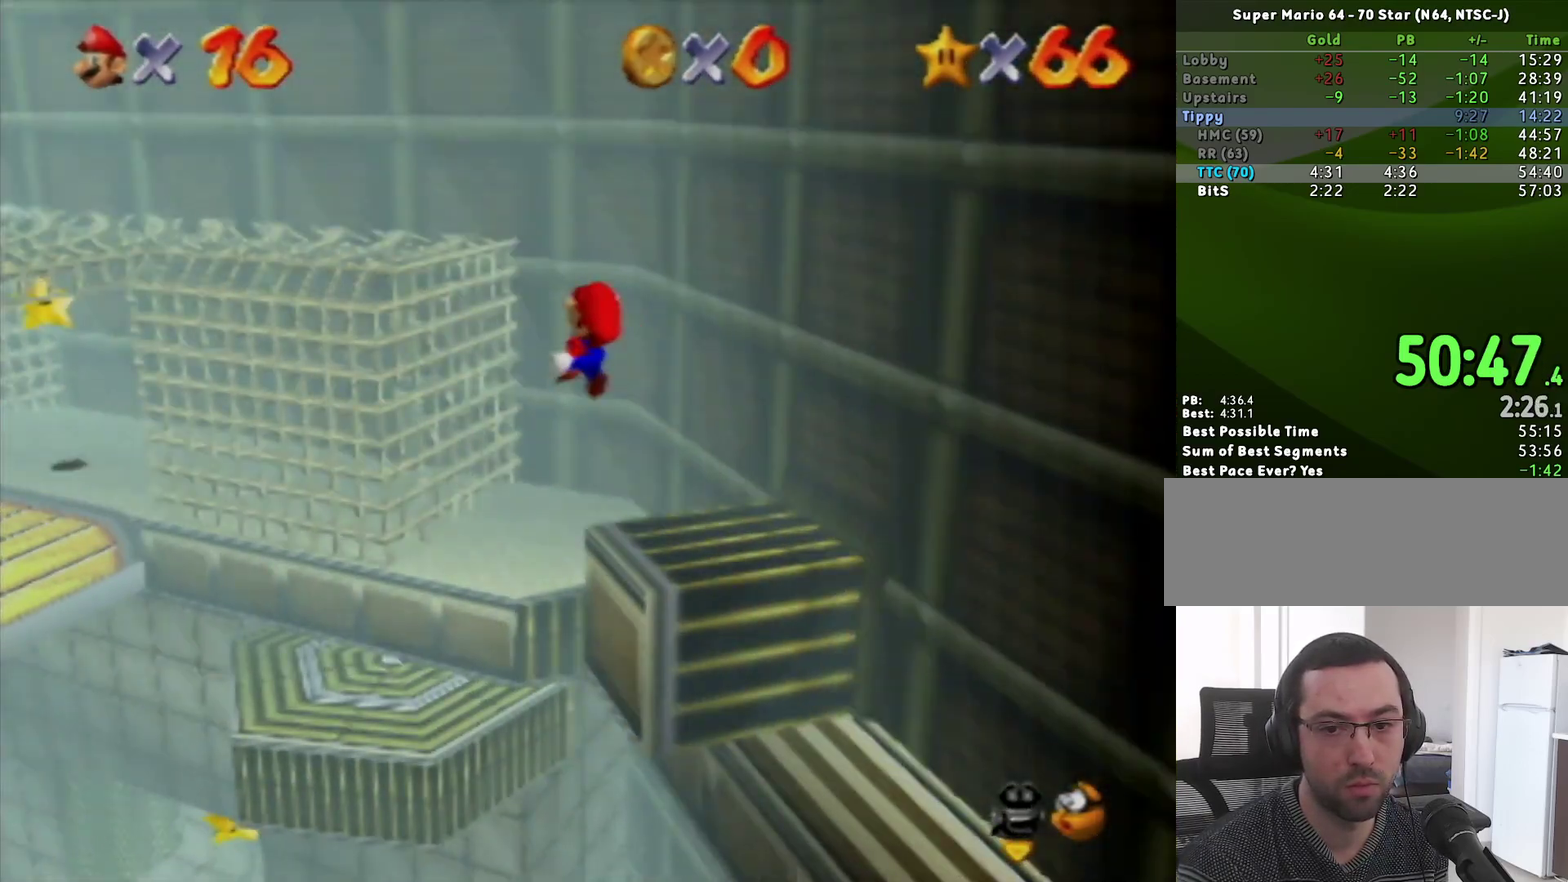
{"buttons": [], "left_stick": "up", "events": [[100, "Z", "up"], [233, "left_stick", "center"], [350, "left_stick", "up"]]}
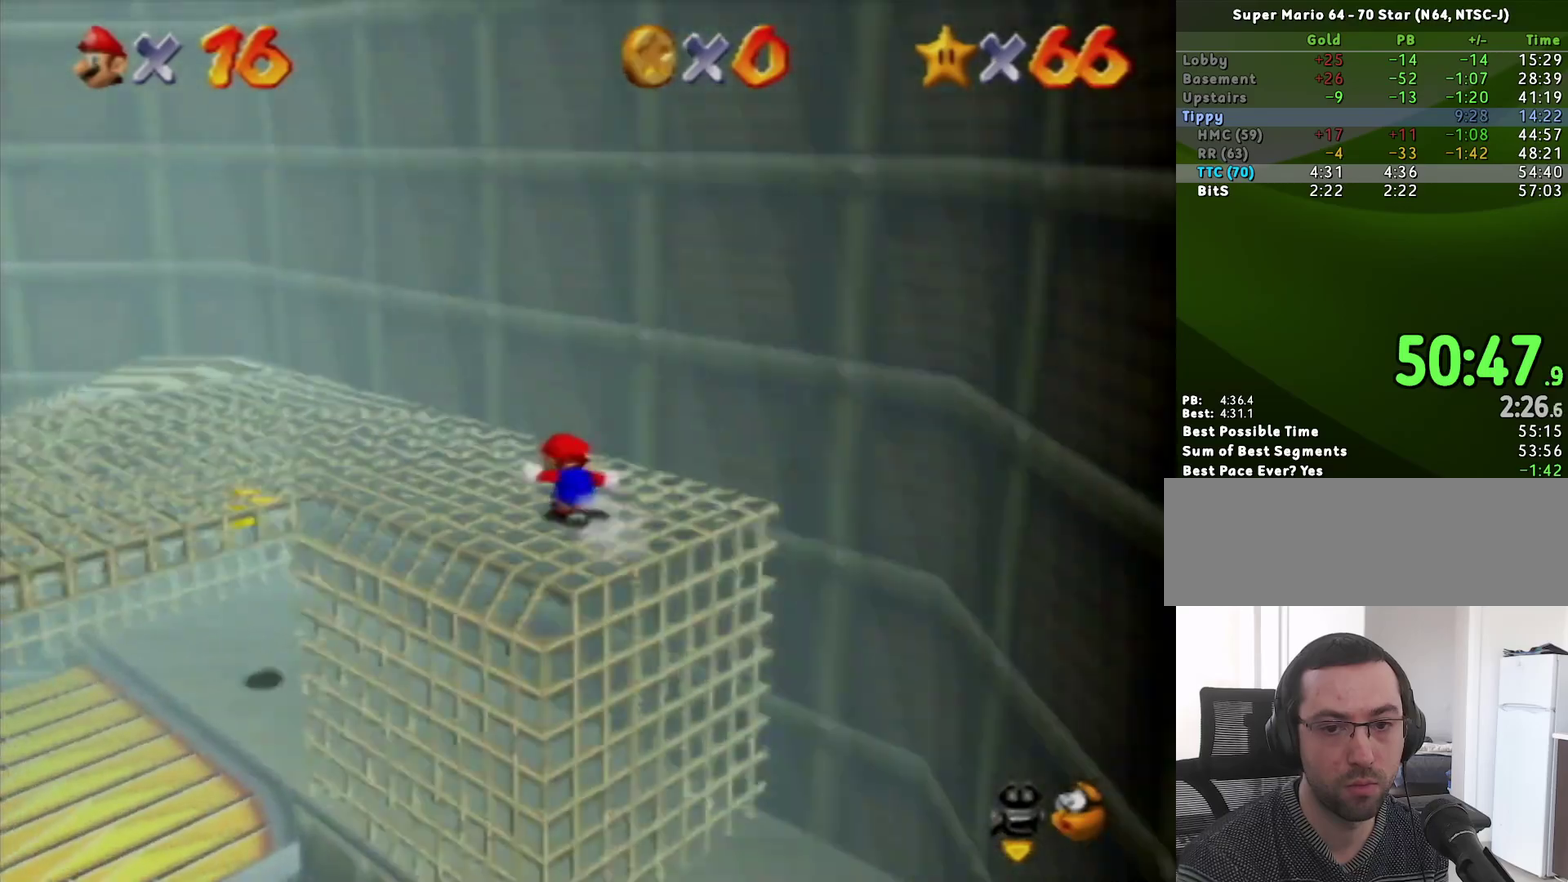
{"buttons": ["A"], "left_stick": "up-right", "events": [[67, "left_stick", "up-left"], [167, "left_stick", "left"], [250, "left_stick", "down-left"], [317, "left_stick", "down"], [417, "left_stick", "up-right"], [450, "A", "down"]]}
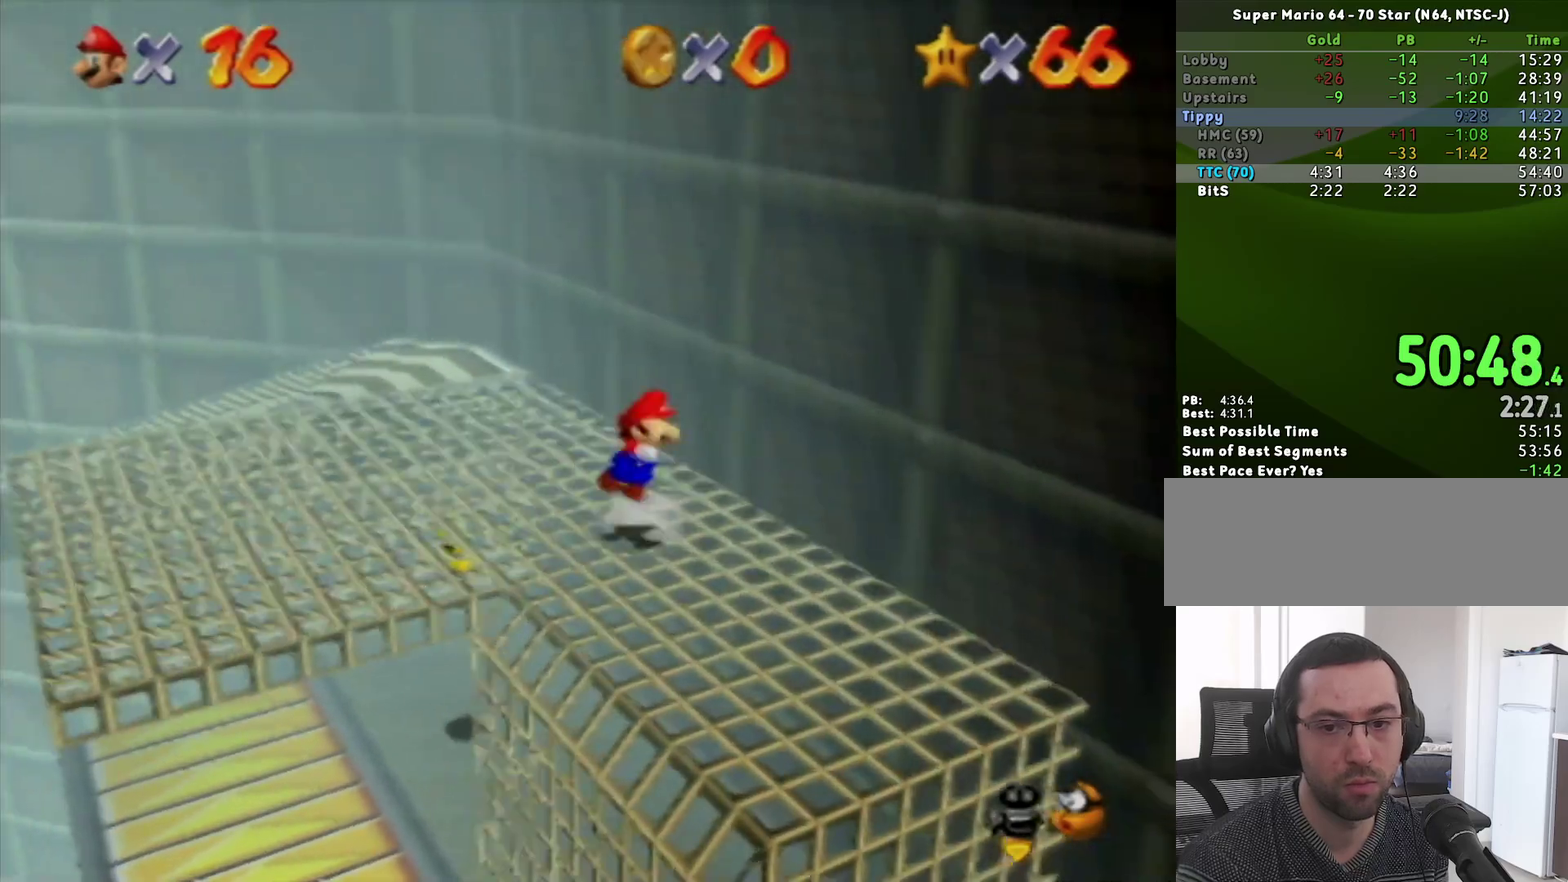
{"buttons": ["A"], "left_stick": "up-right", "events": [[33, "A", "up"], [250, "left_stick", "up"], [433, "A", "down"], [433, "left_stick", "up-right"]]}
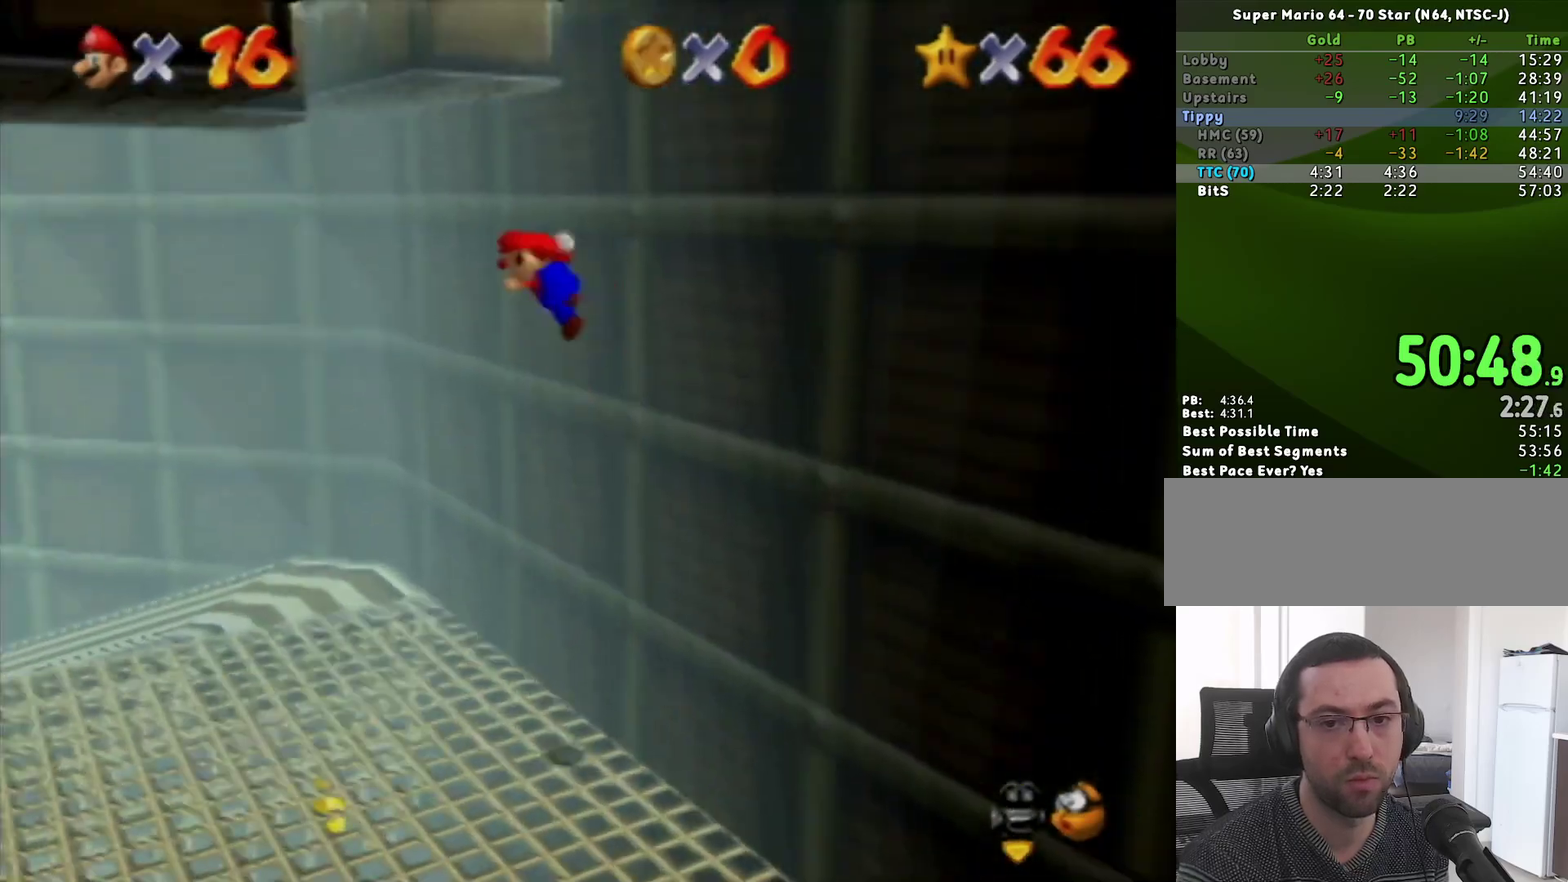
{"buttons": [], "left_stick": "up", "events": [[67, "left_stick", "up"], [500, "A", "up"]]}
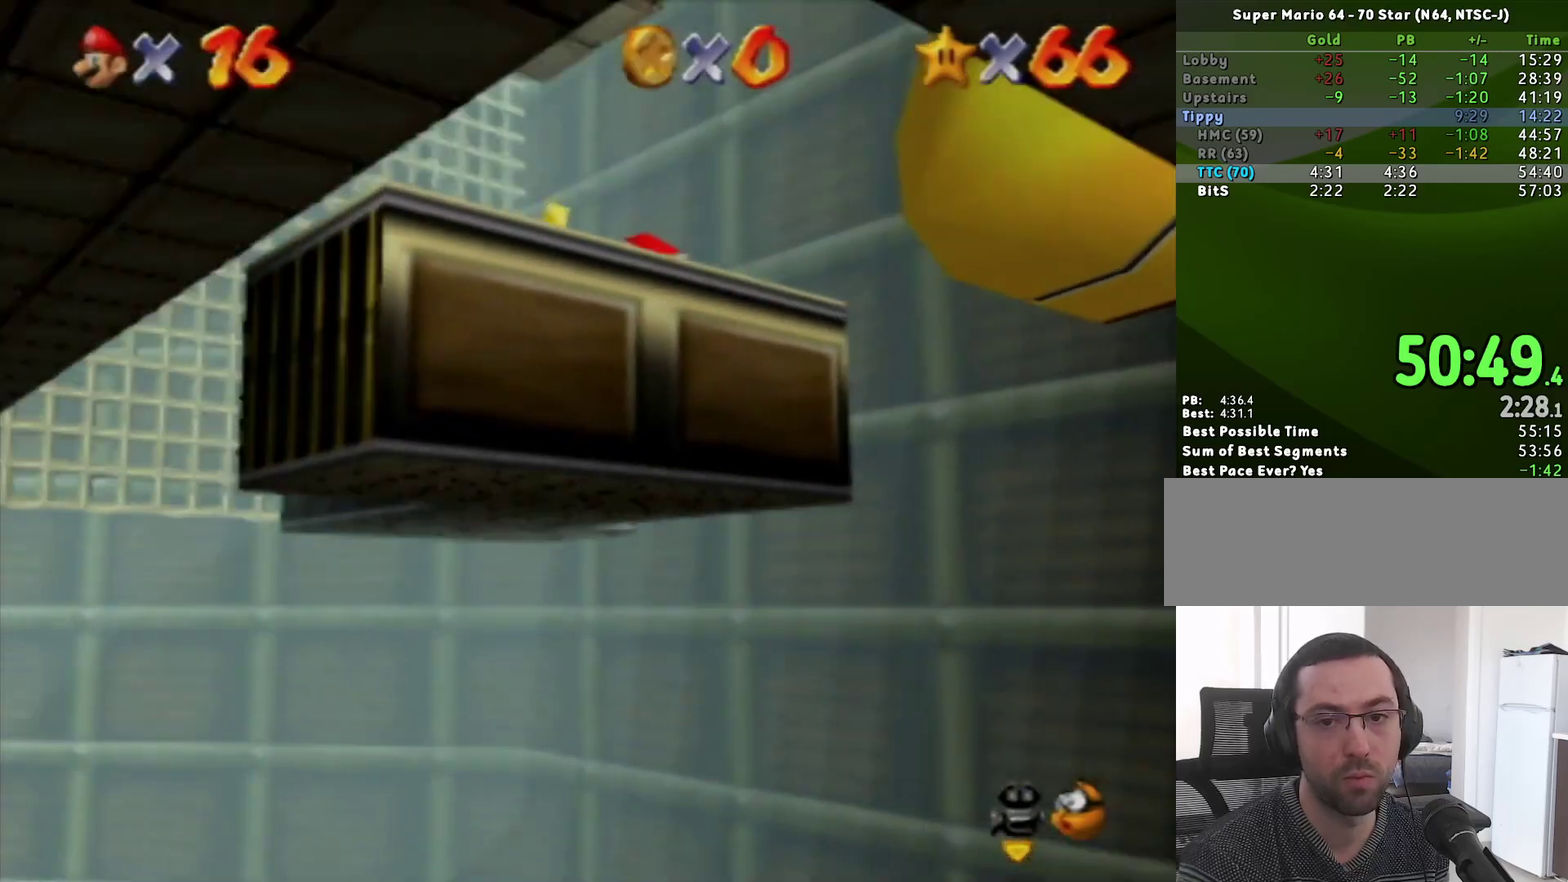
{"buttons": [], "left_stick": "up-right", "events": [[67, "left_stick", "up-right"], [283, "A", "down"], [400, "A", "up"]]}
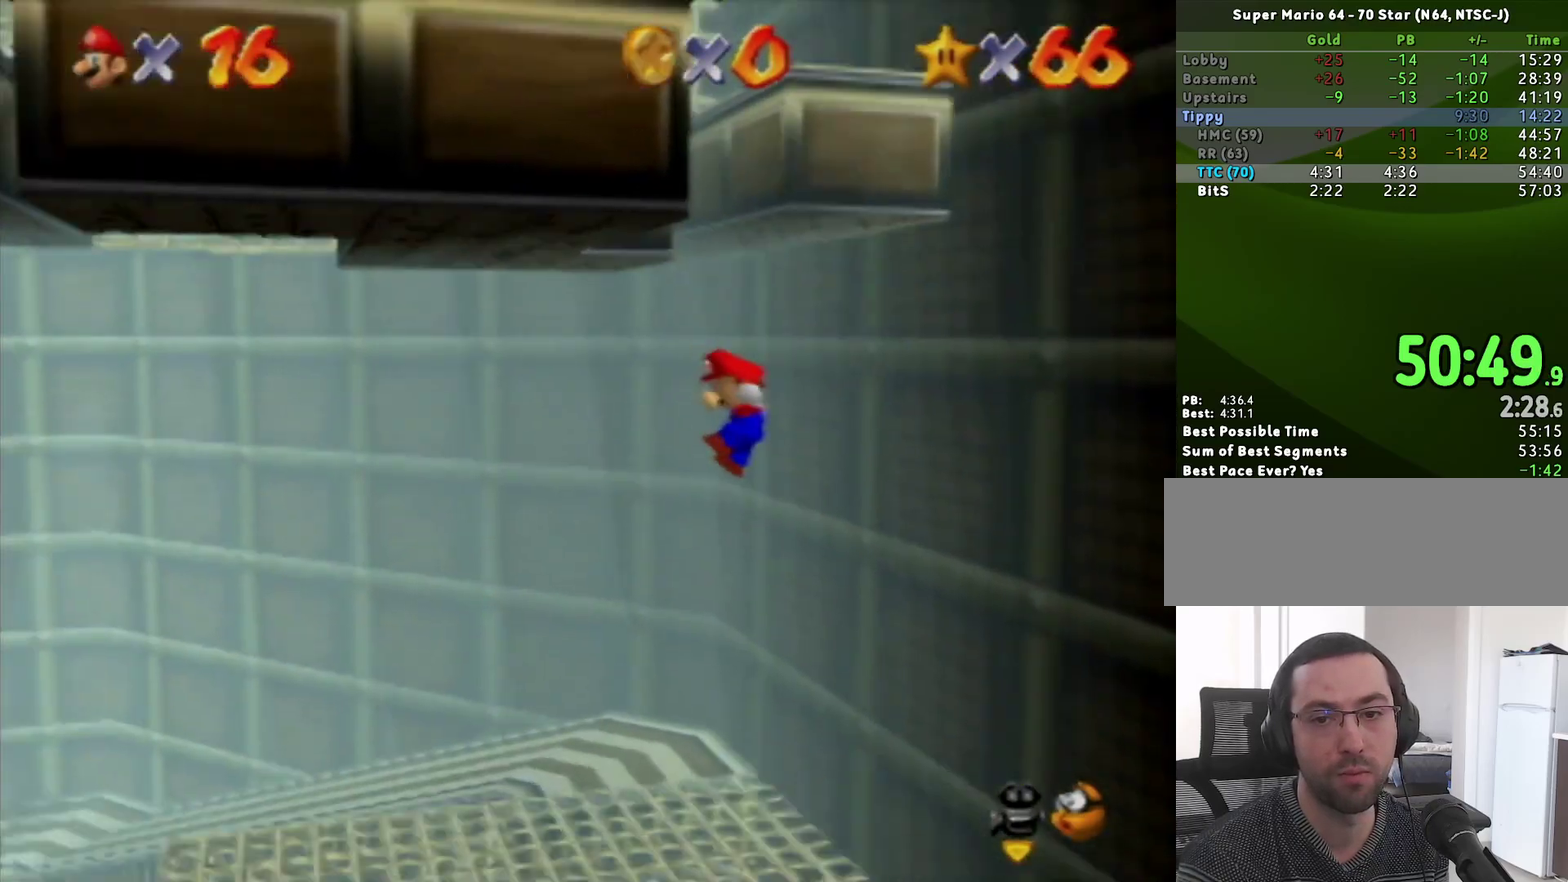
{"buttons": [], "left_stick": "down-right", "events": [[100, "left_stick", "center"], [350, "C_LEFT", "down"], [417, "C_LEFT", "up"], [417, "left_stick", "down-right"]]}
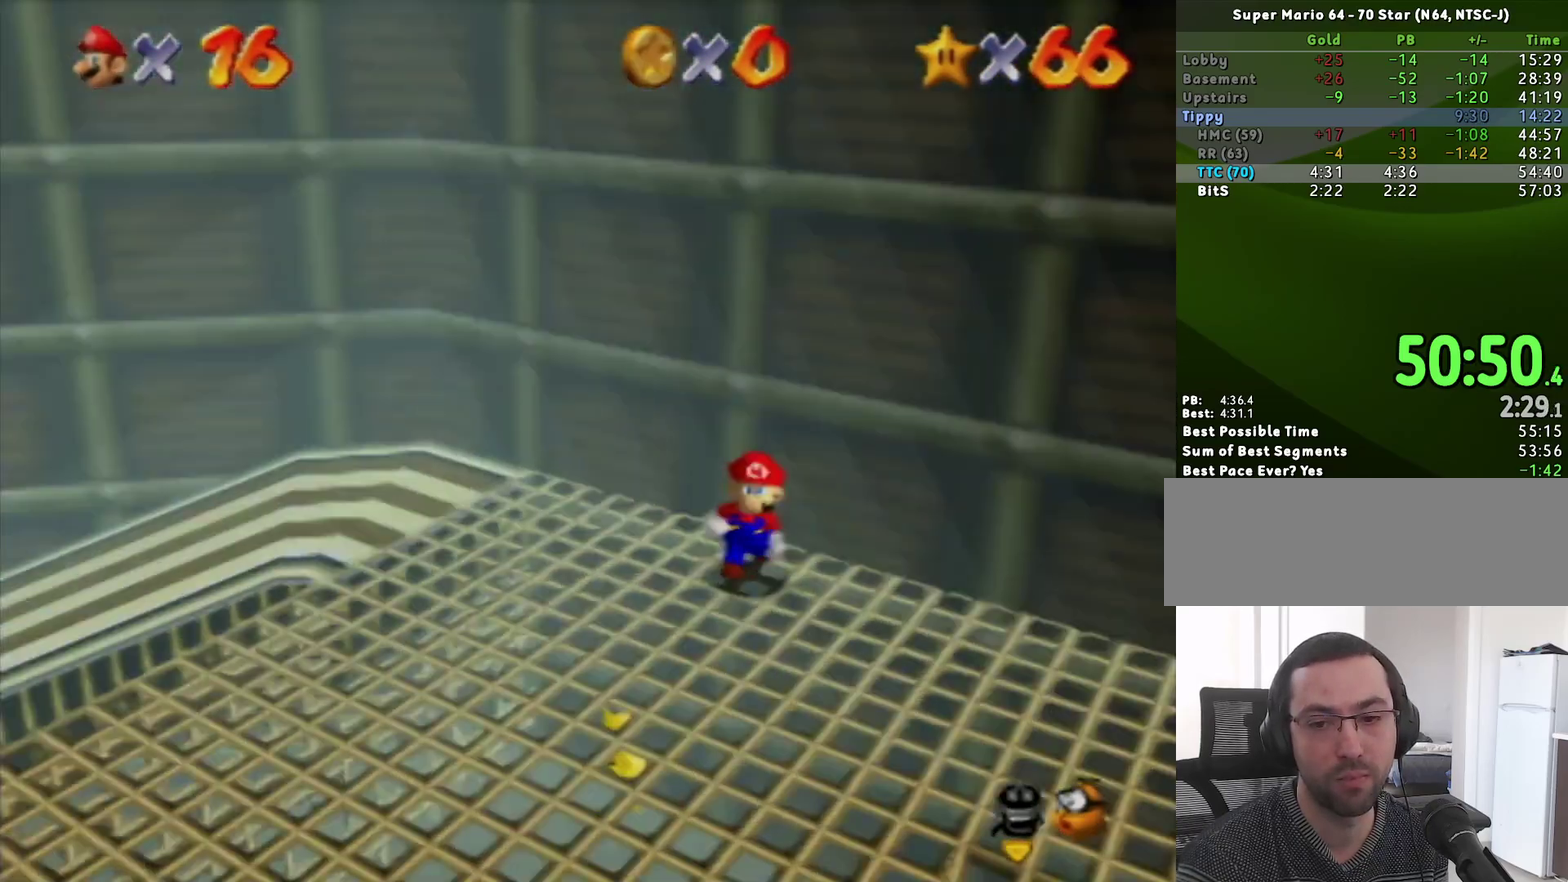
{"buttons": [], "left_stick": "down", "events": [[150, "left_stick", "right"], [350, "left_stick", "down-right"], [483, "left_stick", "down"]]}
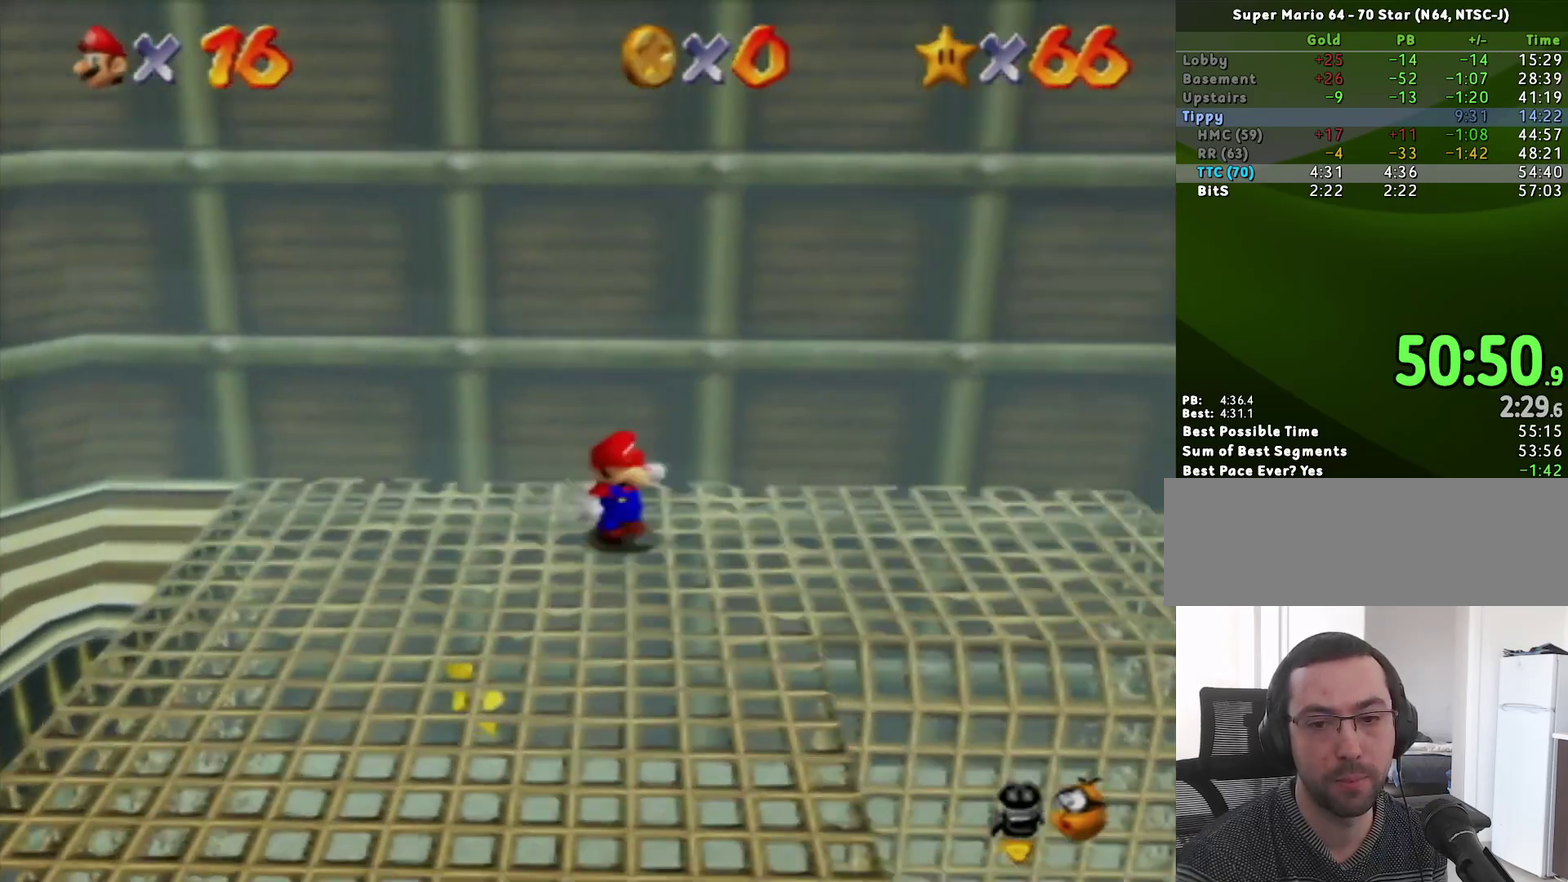
{"buttons": [], "left_stick": "up", "events": [[100, "left_stick", "up"], [200, "A", "down"], [250, "A", "up"], [250, "left_stick", "up-right"], [417, "left_stick", "up"]]}
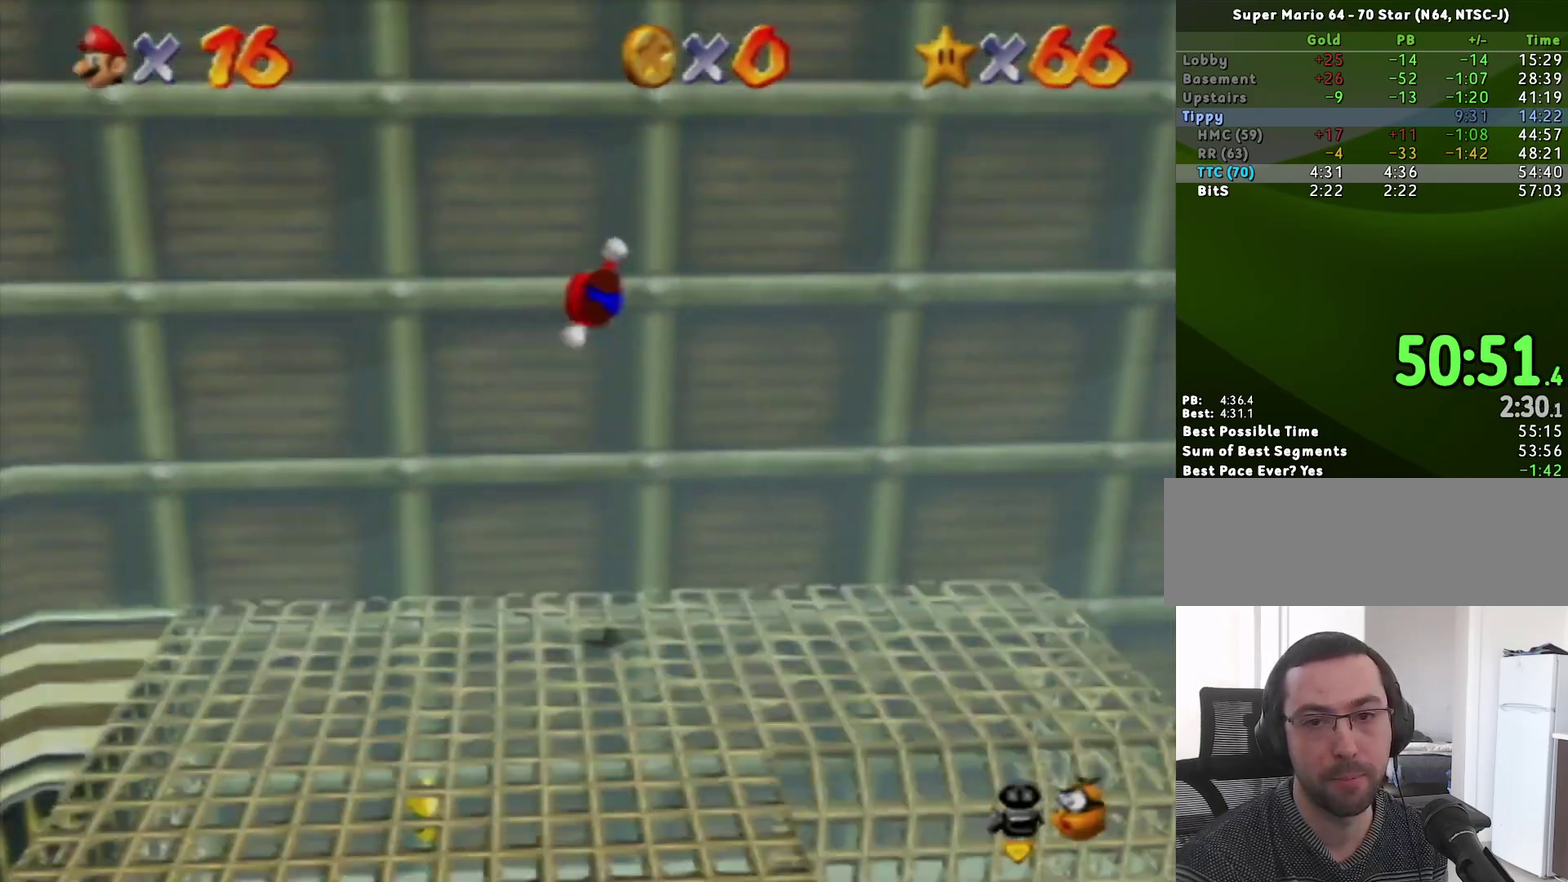
{"buttons": ["A"], "left_stick": "up", "events": [[283, "A", "down"]]}
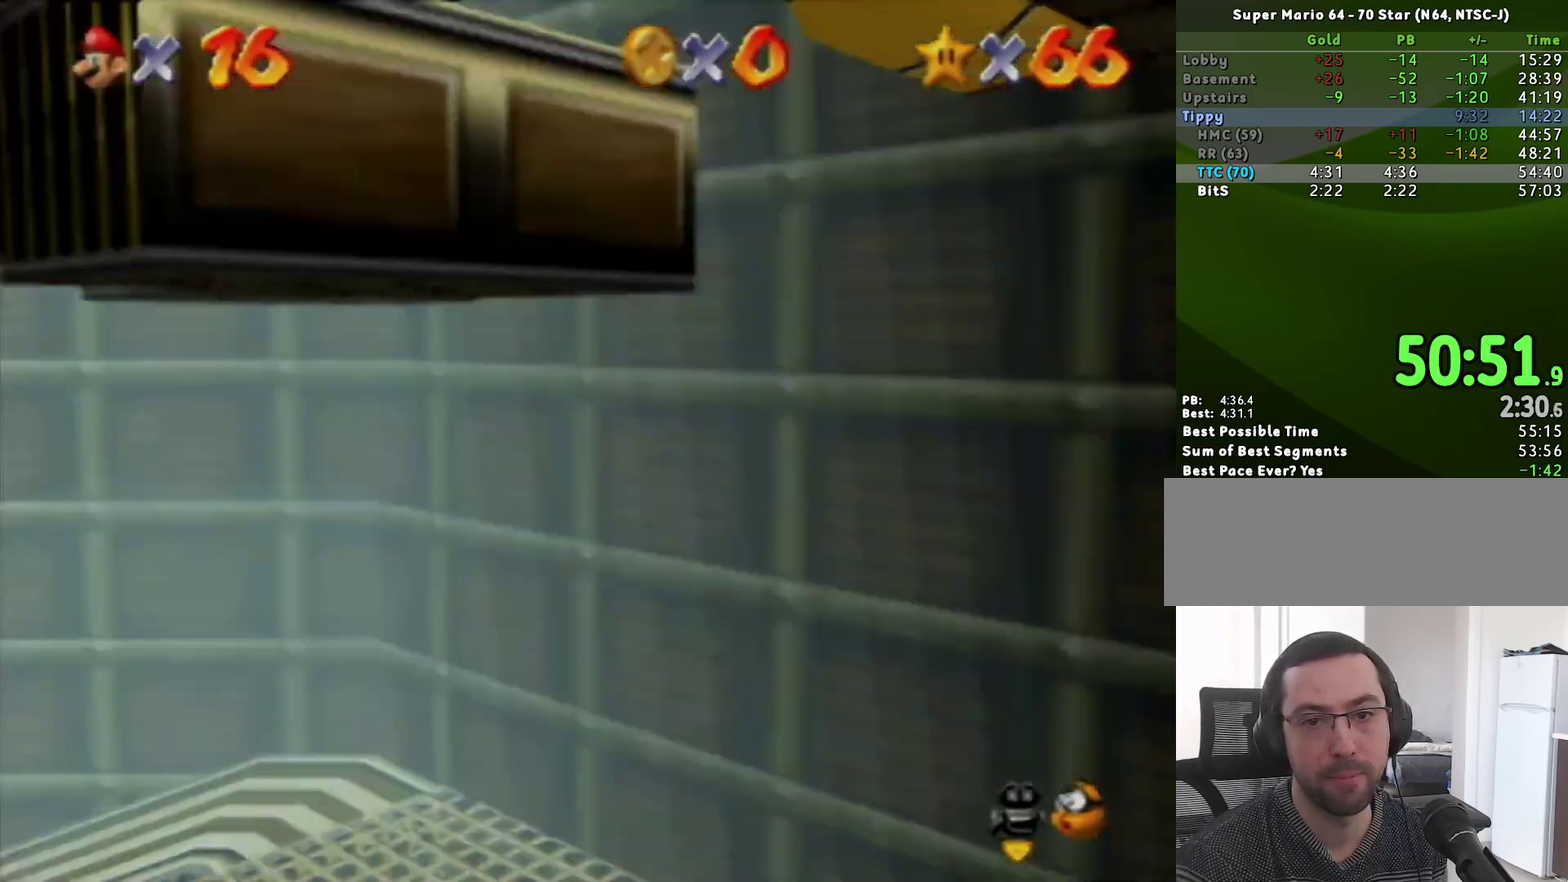
{"buttons": [], "left_stick": "up", "events": [[133, "left_stick", "up-right"], [317, "A", "up"], [450, "left_stick", "up"]]}
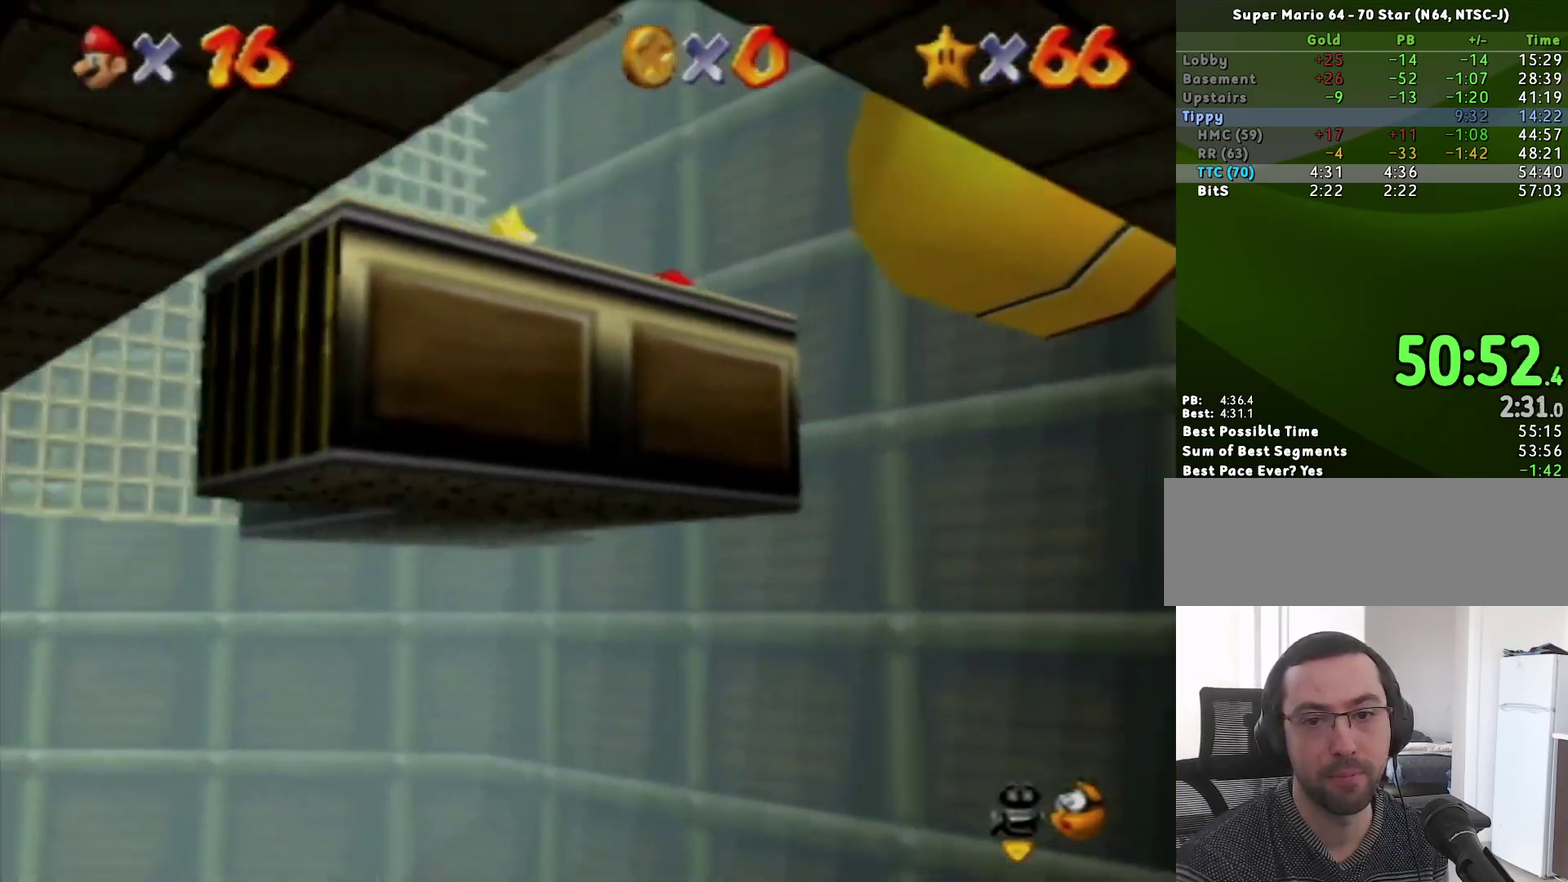
{"buttons": [], "left_stick": "up", "events": [[67, "A", "down"], [167, "A", "up"], [217, "A", "down"], [283, "A", "up"]]}
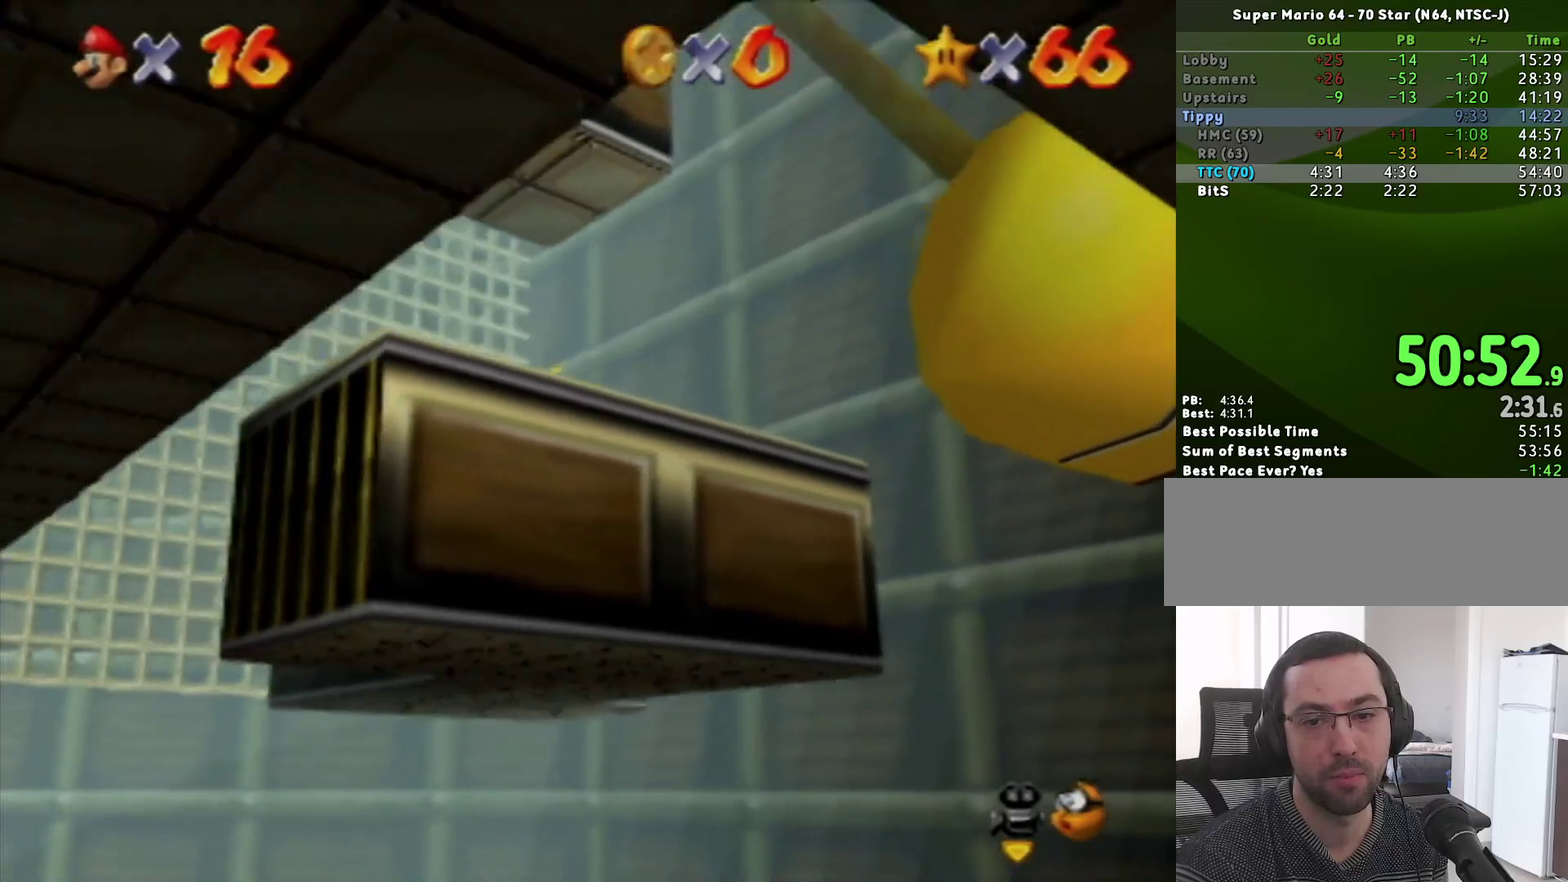
{"buttons": ["A", "B"], "left_stick": "up-left", "events": [[100, "left_stick", "up-left"], [317, "A", "down"], [500, "B", "down"]]}
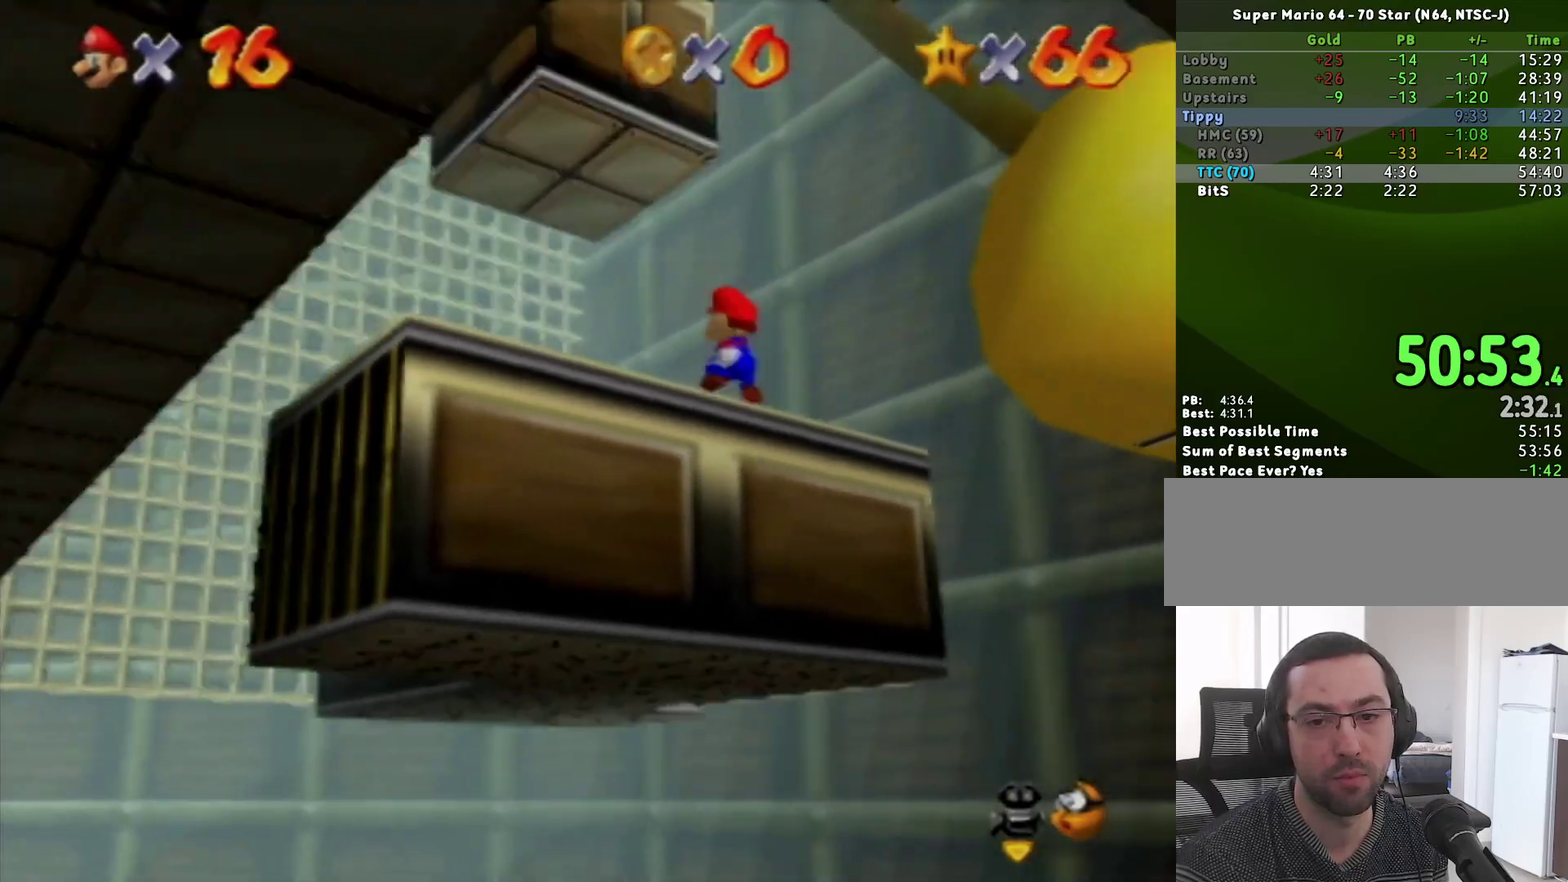
{"buttons": [], "left_stick": "up-left", "events": [[67, "A", "up"], [67, "B", "up"]]}
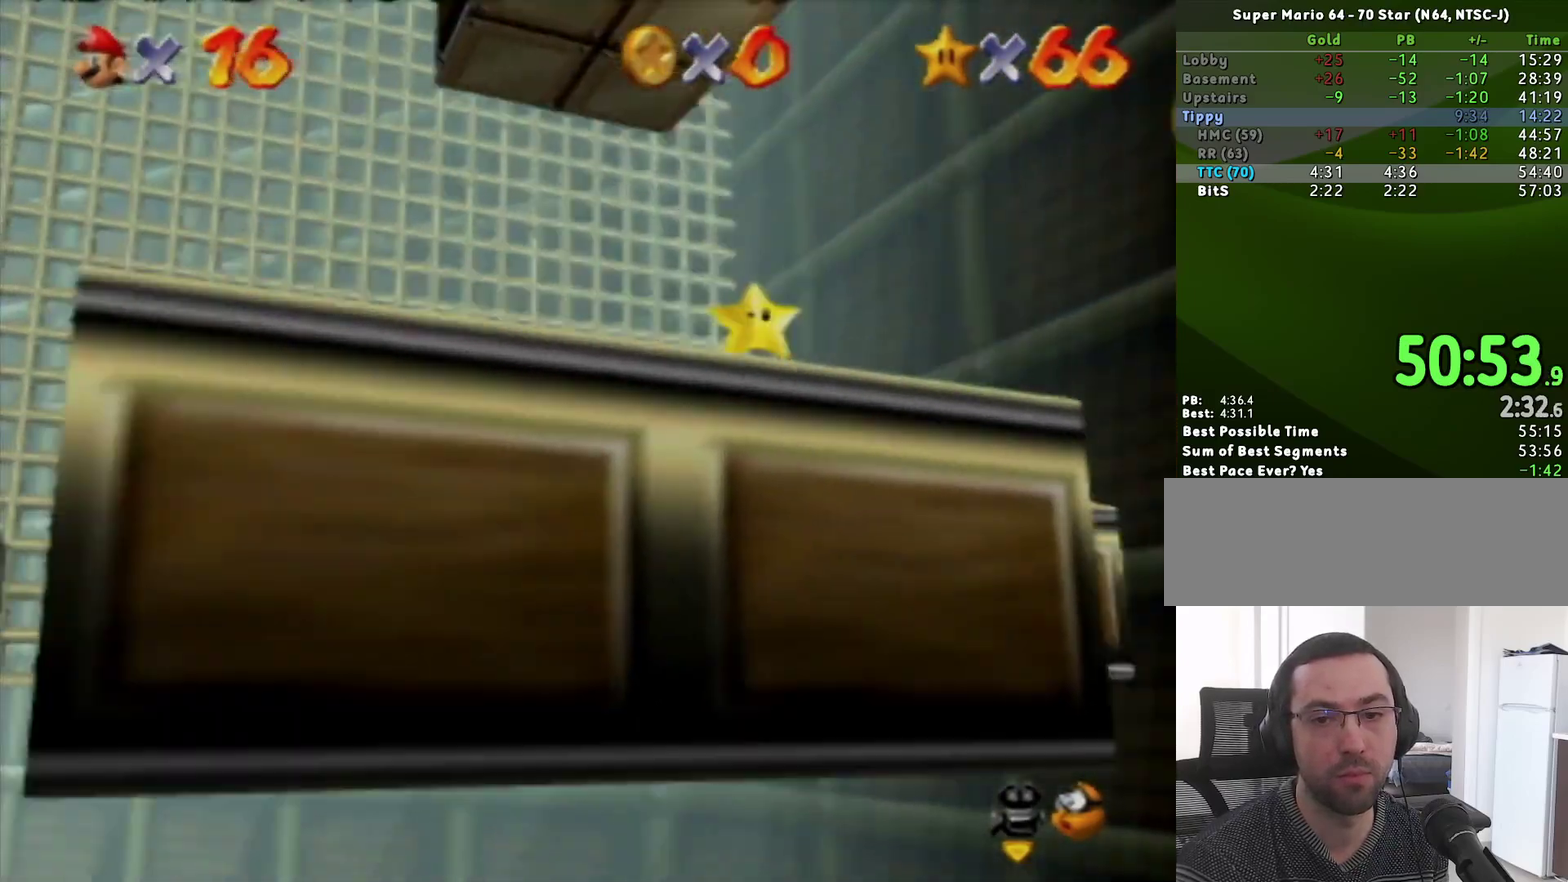
{"buttons": [], "left_stick": "right", "events": [[67, "left_stick", "center"], [433, "A", "down"], [433, "left_stick", "right"], [500, "A", "up"]]}
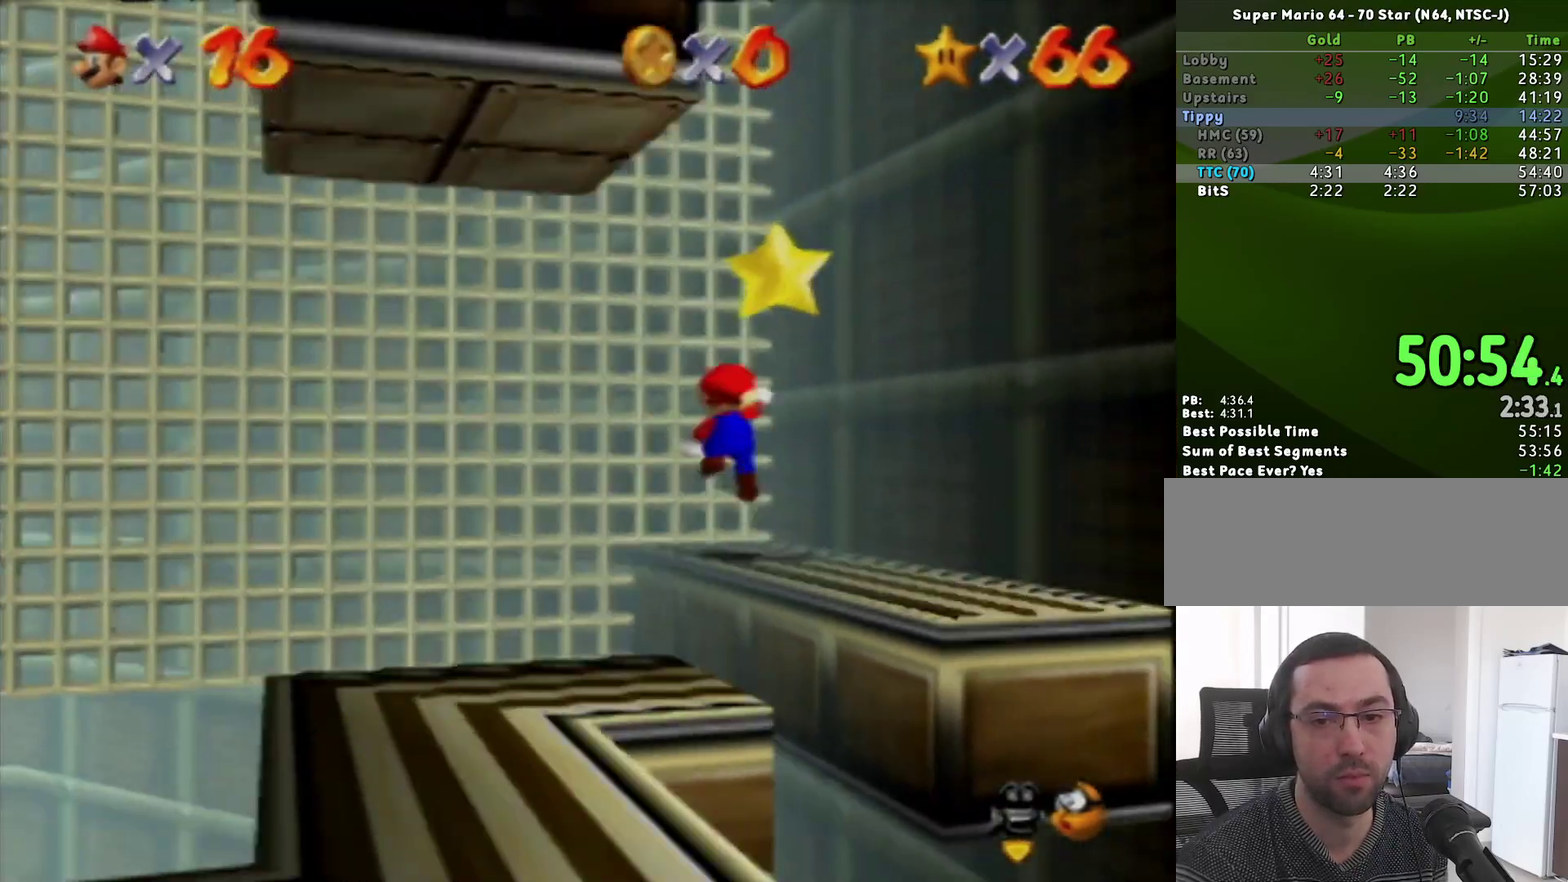
{"buttons": [], "left_stick": "center", "events": [[67, "Z", "down"], [67, "left_stick", "up-right"], [150, "left_stick", "center"], [183, "Z", "up"]]}
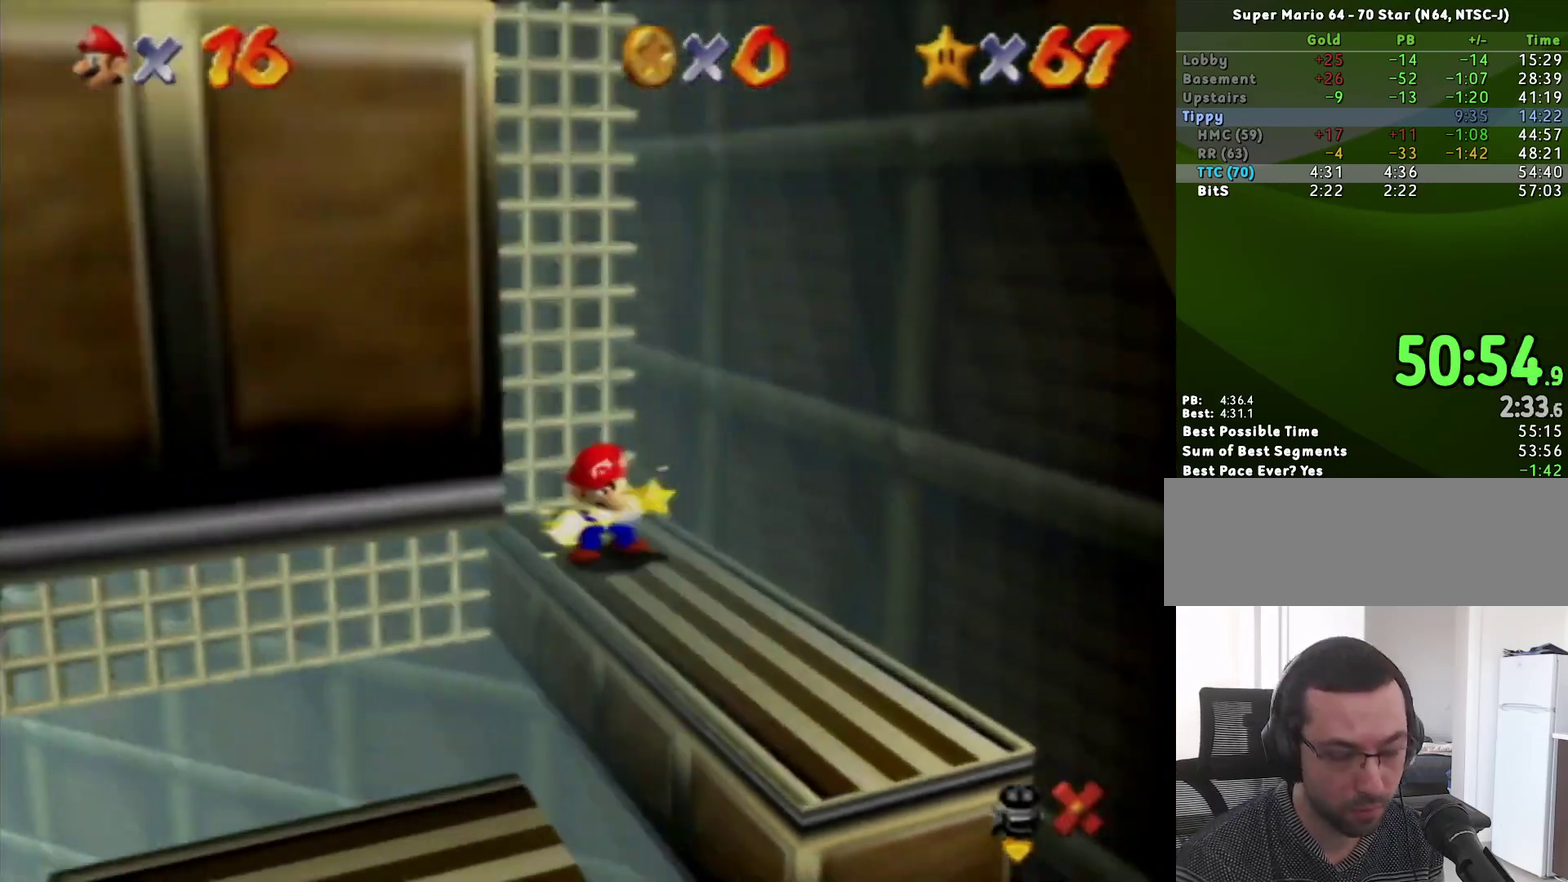
{"buttons": [], "left_stick": "center", "events": []}
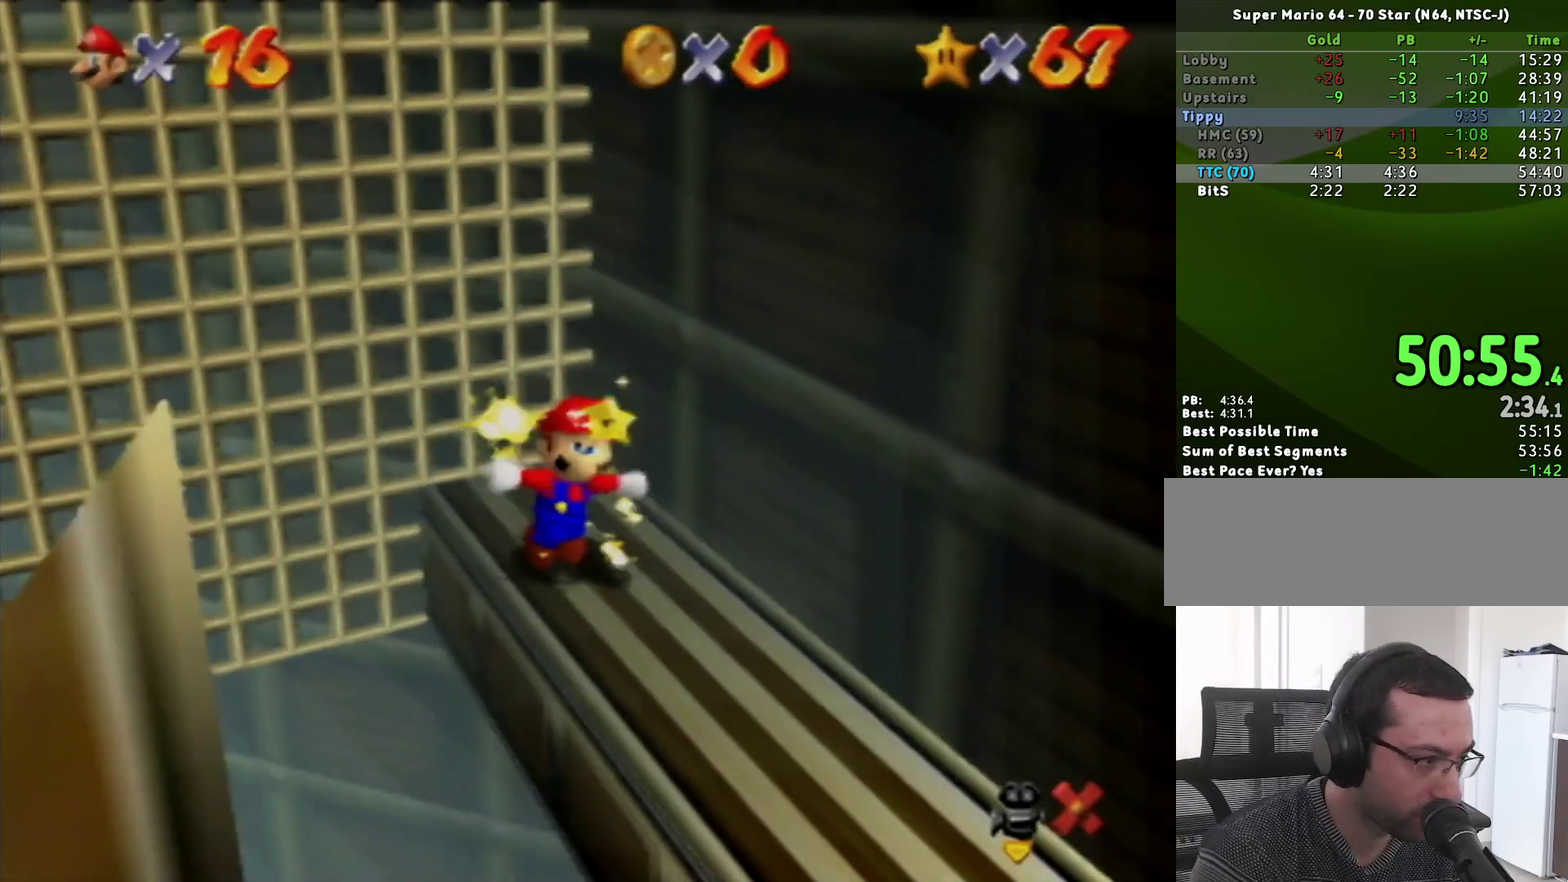
{"buttons": [], "left_stick": "center", "events": []}
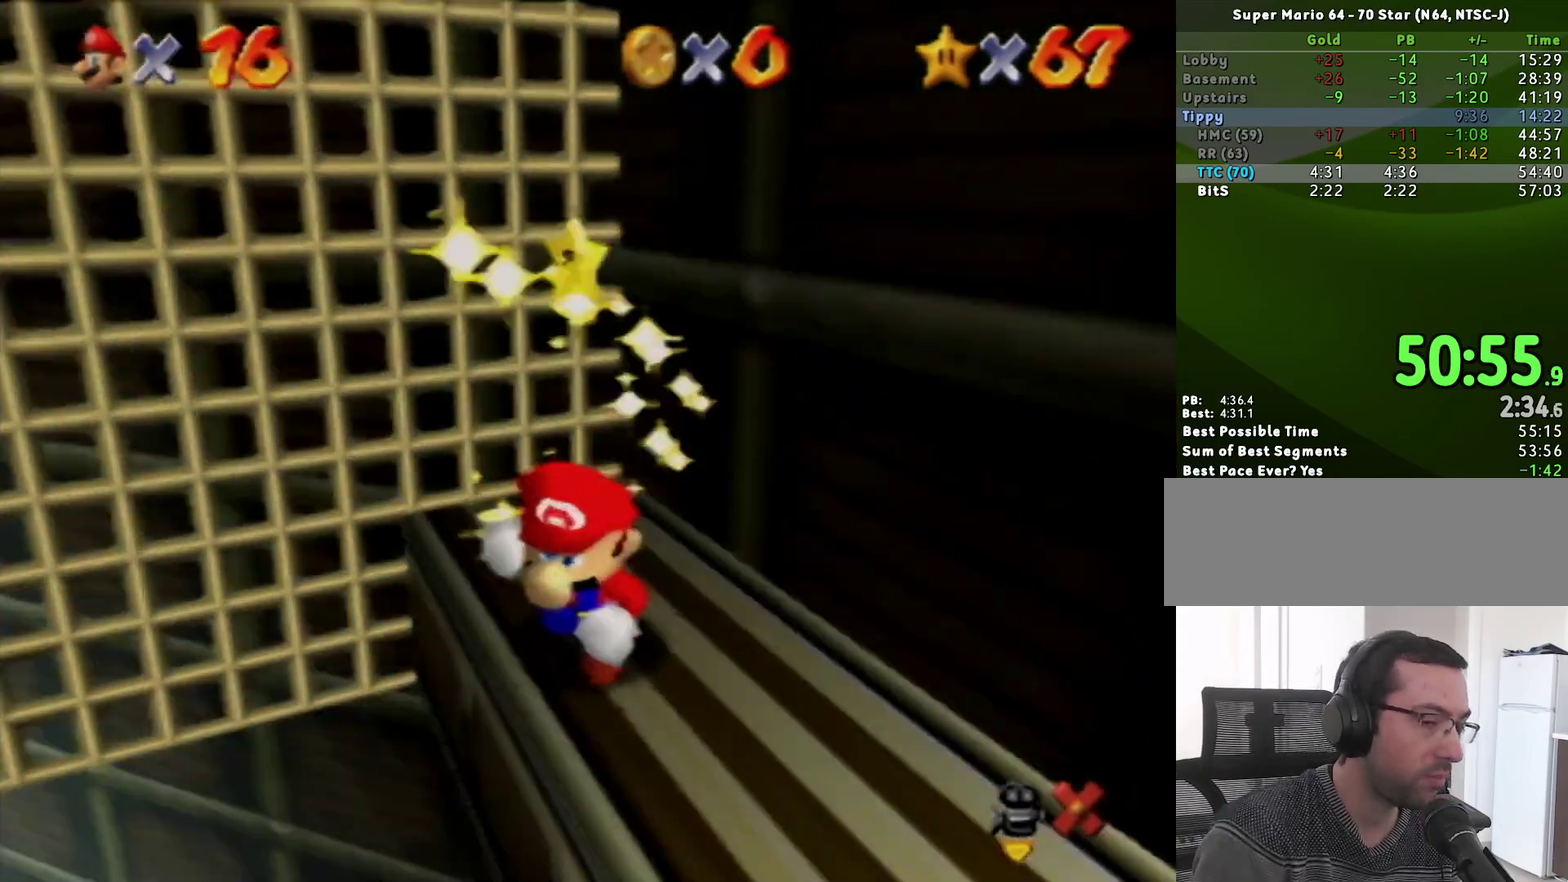
{"buttons": ["Z"], "left_stick": "center", "events": [[450, "Z", "down"]]}
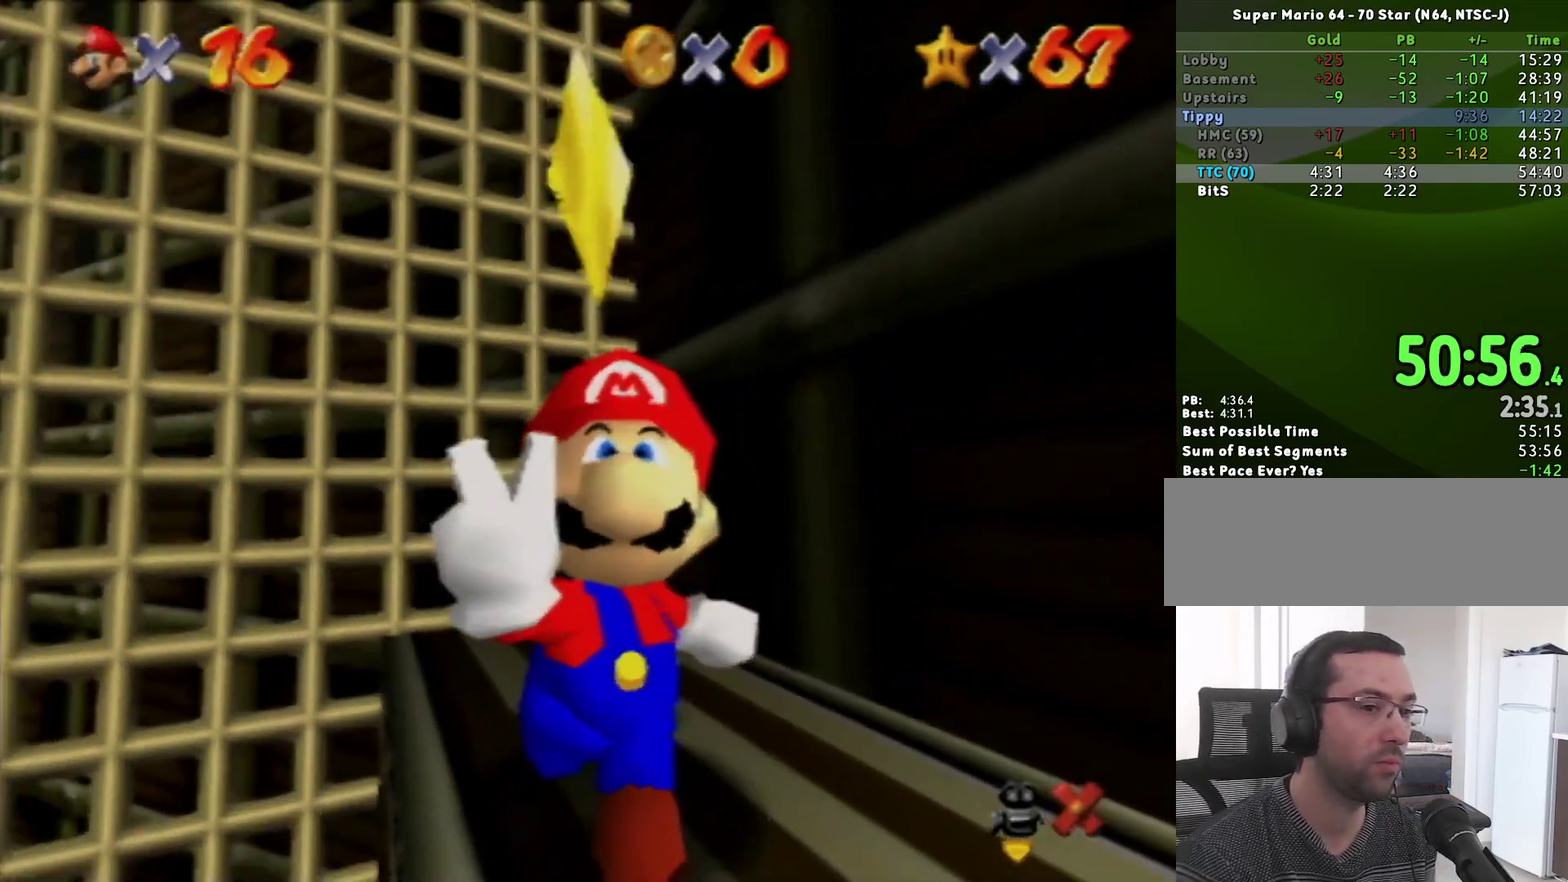
{"buttons": [], "left_stick": "center", "events": [[67, "Z", "up"]]}